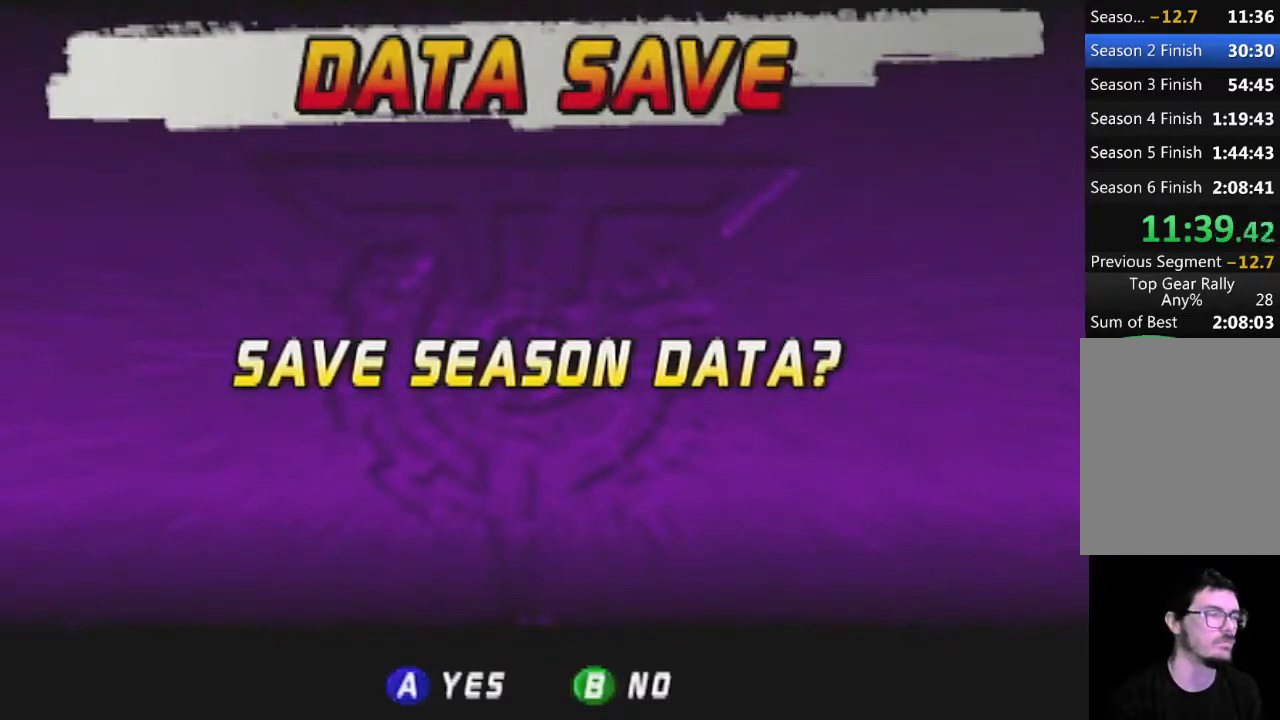
Gameplay with a controller (Nintendo layout); each line is a JSON object with the inputs held at the frame after it. "events" lists button and stick changes between this image and that frame as [ms after this image, input, new state], when the widget could be followed in between. Not read: A L3 R3.
{"buttons": [], "left_stick": "center", "events": []}
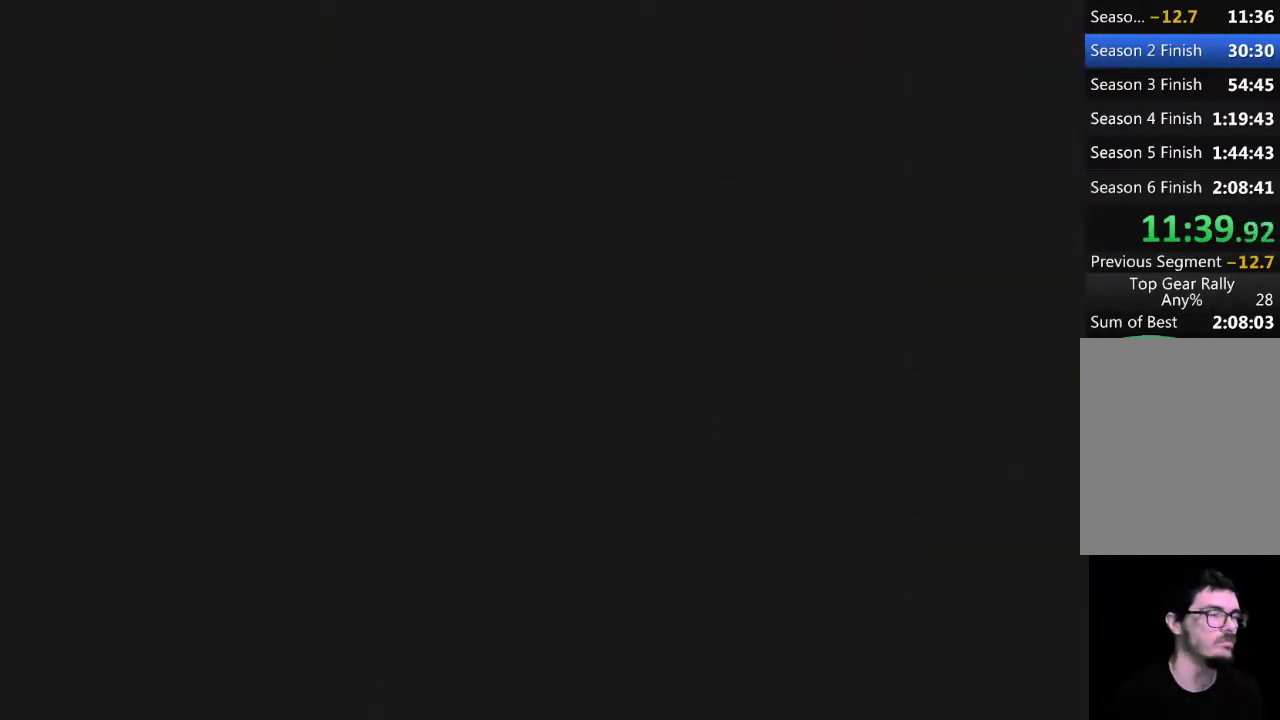
{"buttons": [], "left_stick": "center", "events": []}
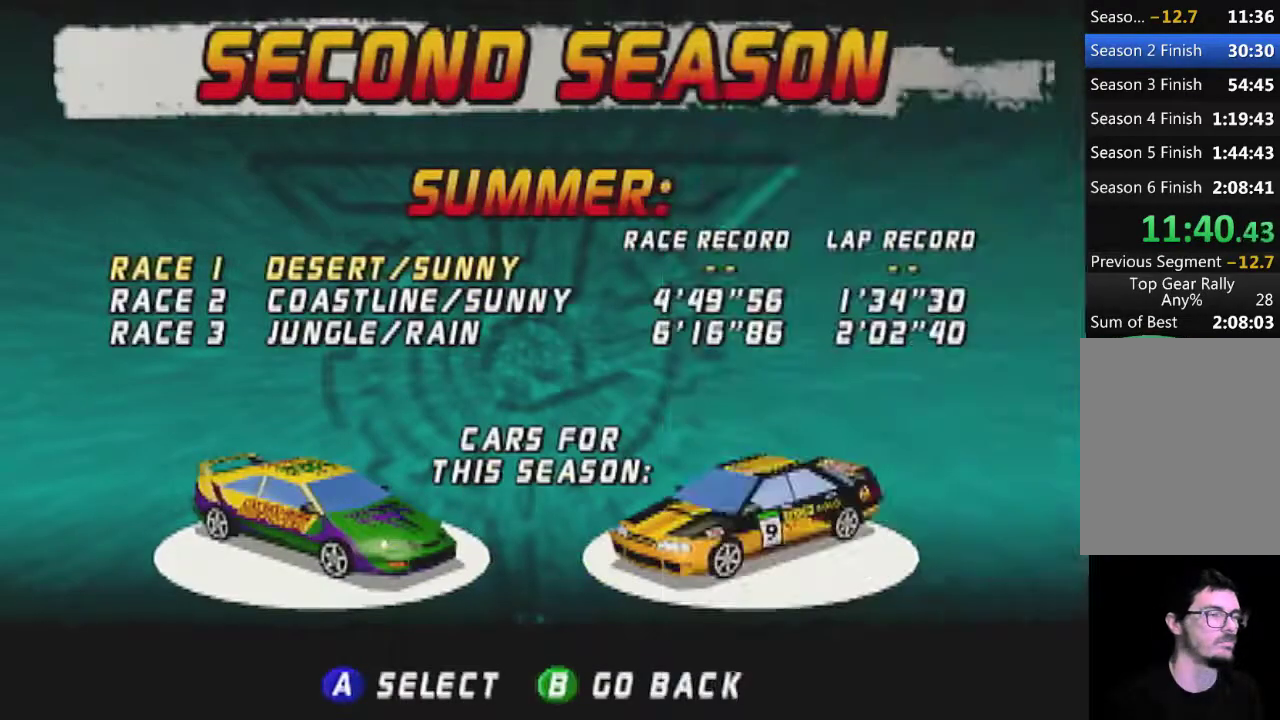
{"buttons": [], "left_stick": "center", "events": []}
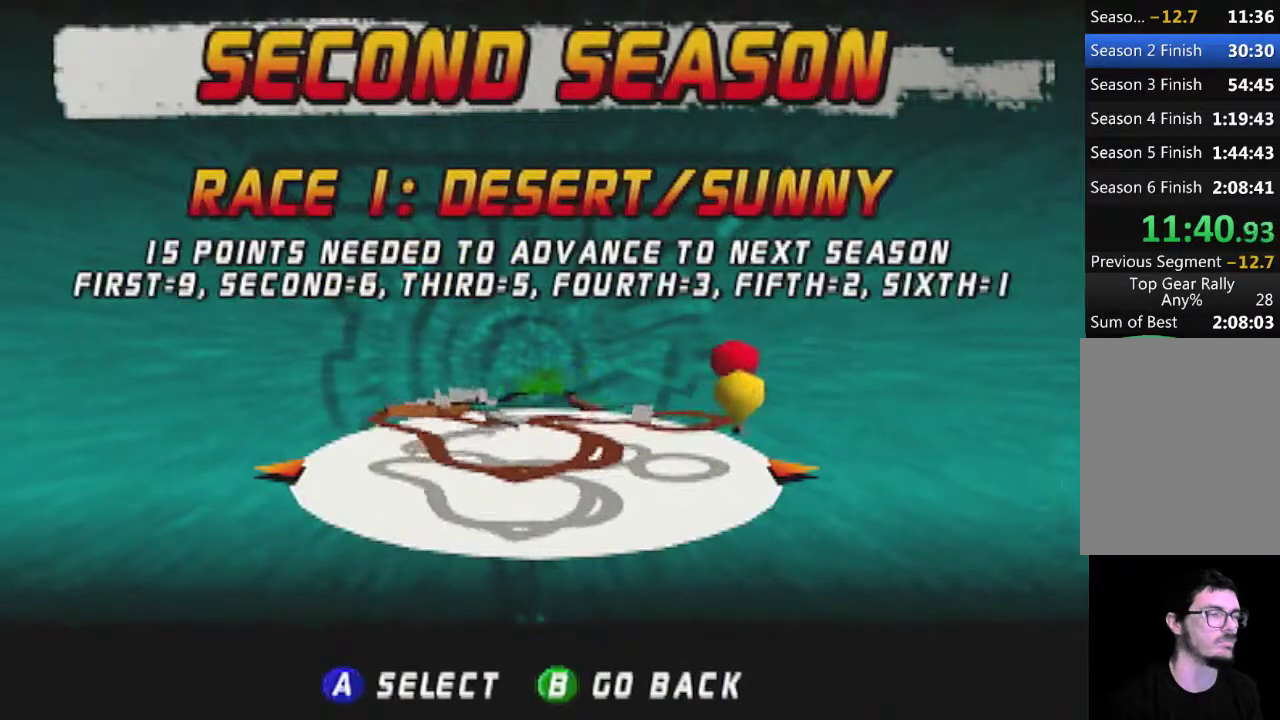
{"buttons": [], "left_stick": "center", "events": []}
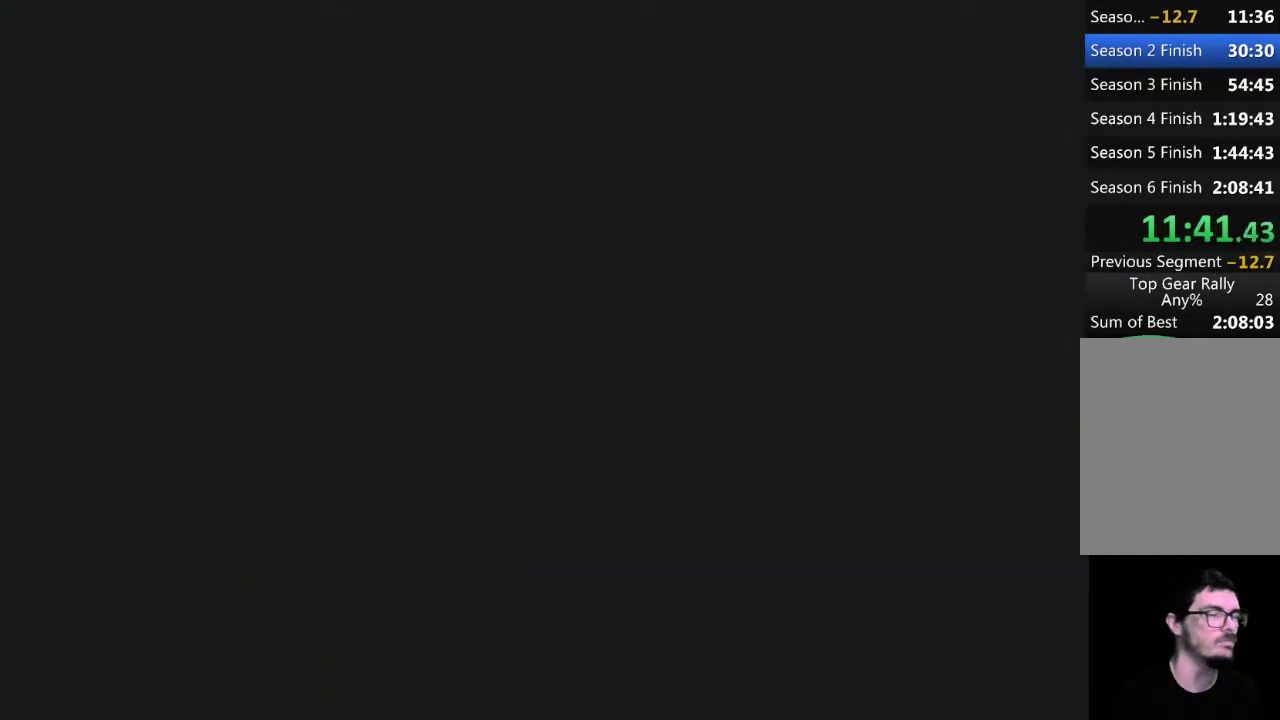
{"buttons": [], "left_stick": "center", "events": []}
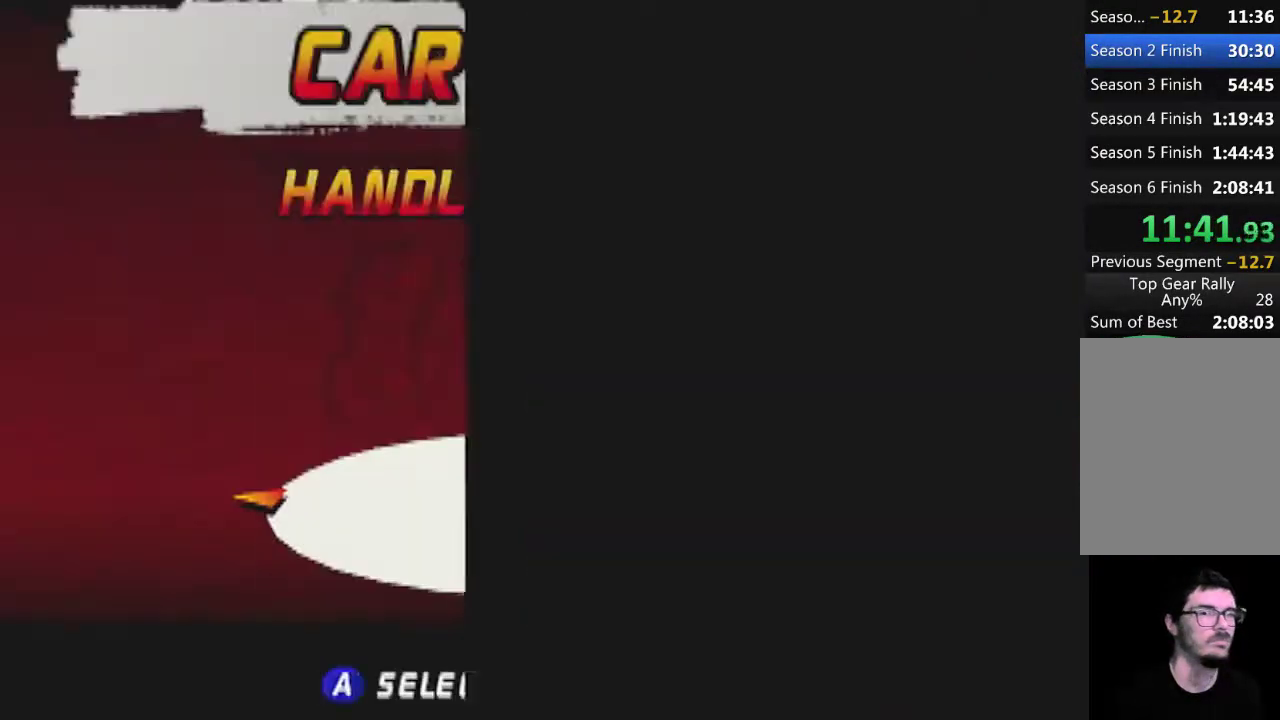
{"buttons": ["START"], "left_stick": "center", "events": [[500, "START", "down"]]}
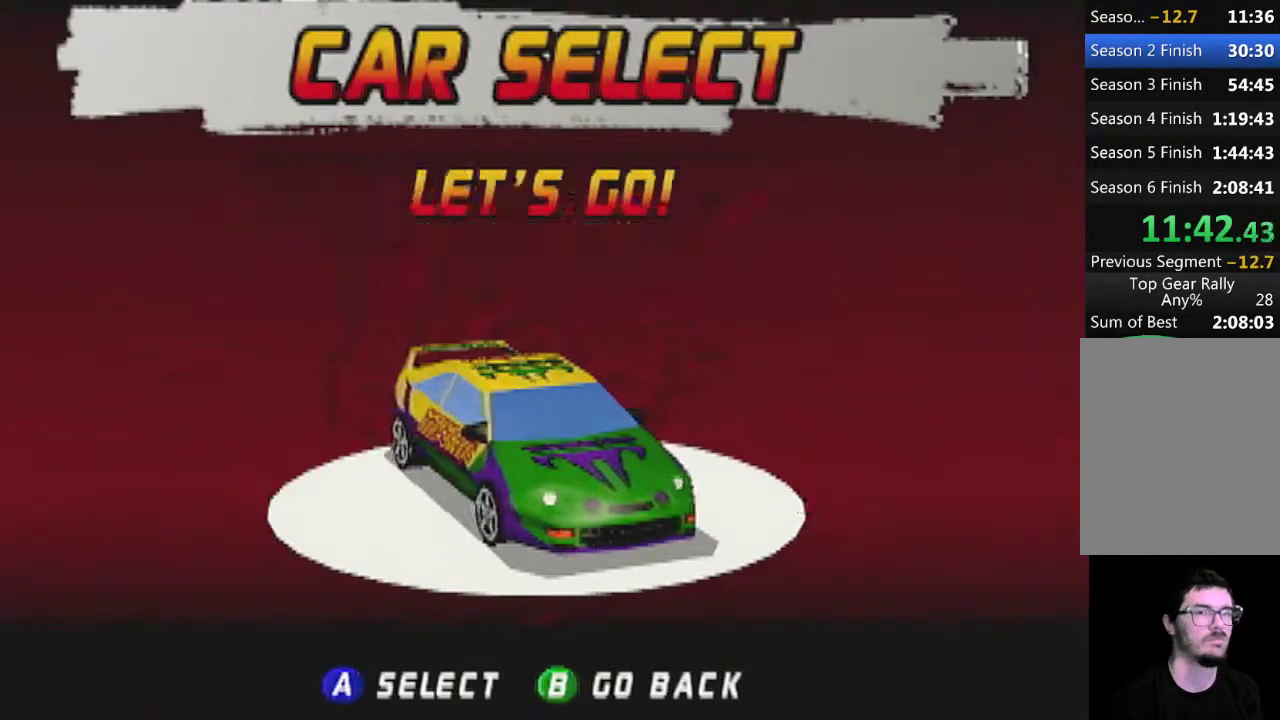
{"buttons": ["START"], "left_stick": "center", "events": []}
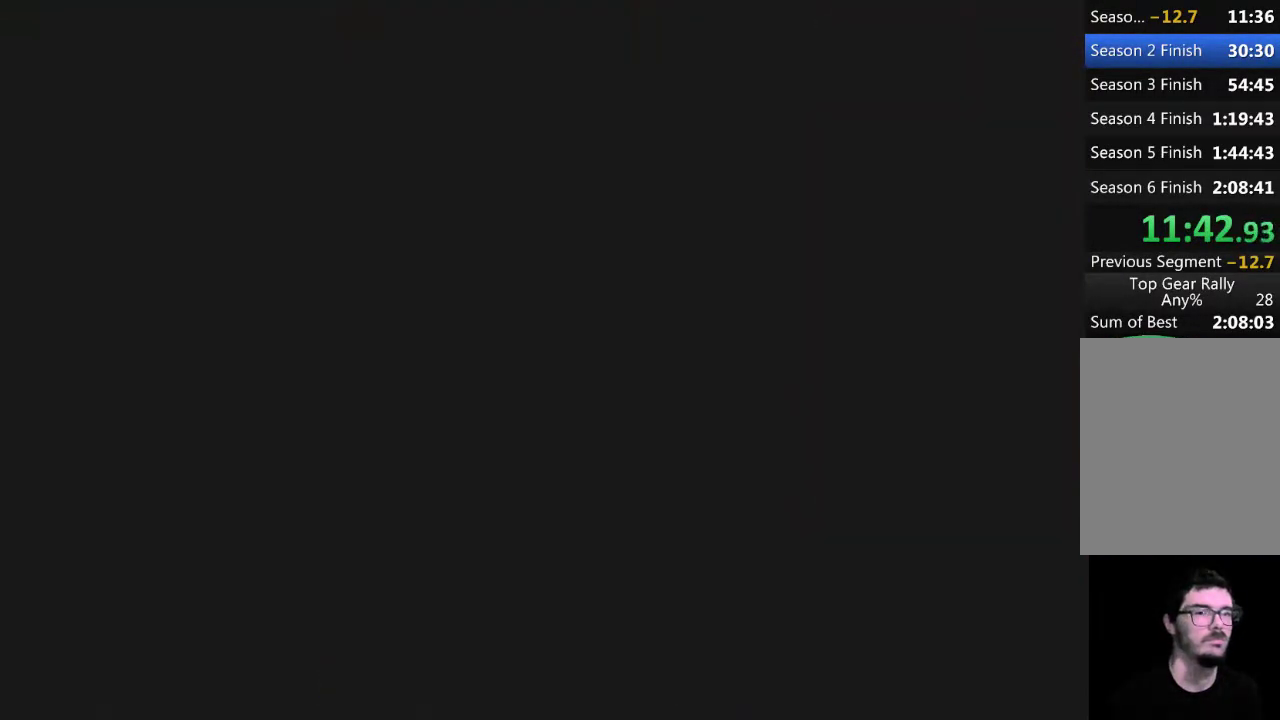
{"buttons": ["START"], "left_stick": "center", "events": []}
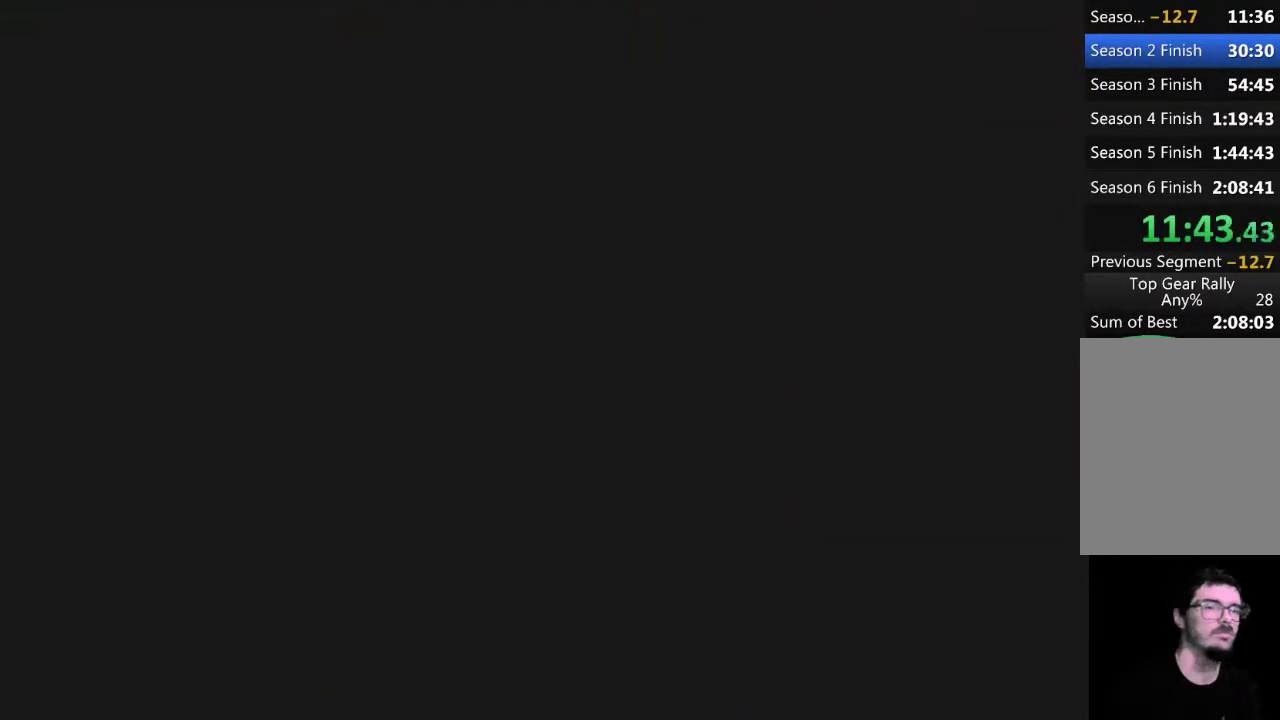
{"buttons": ["START"], "left_stick": "center", "events": []}
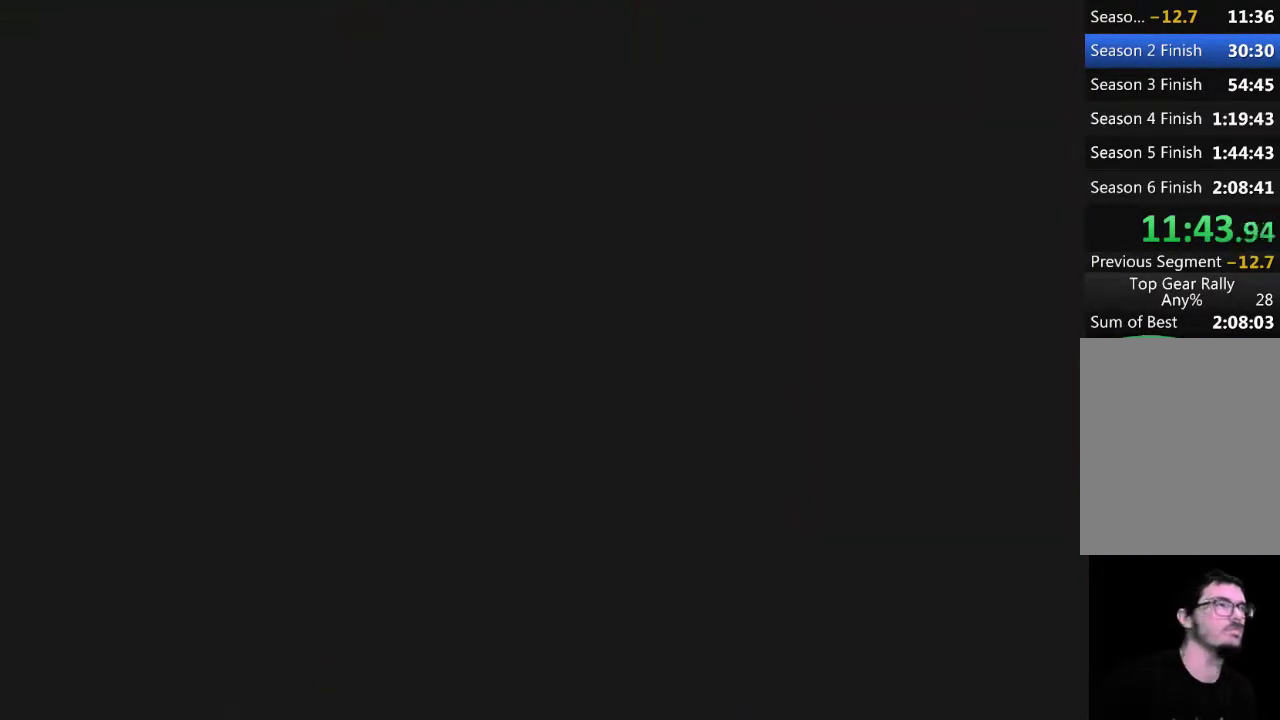
{"buttons": [], "left_stick": "center", "events": [[400, "START", "up"]]}
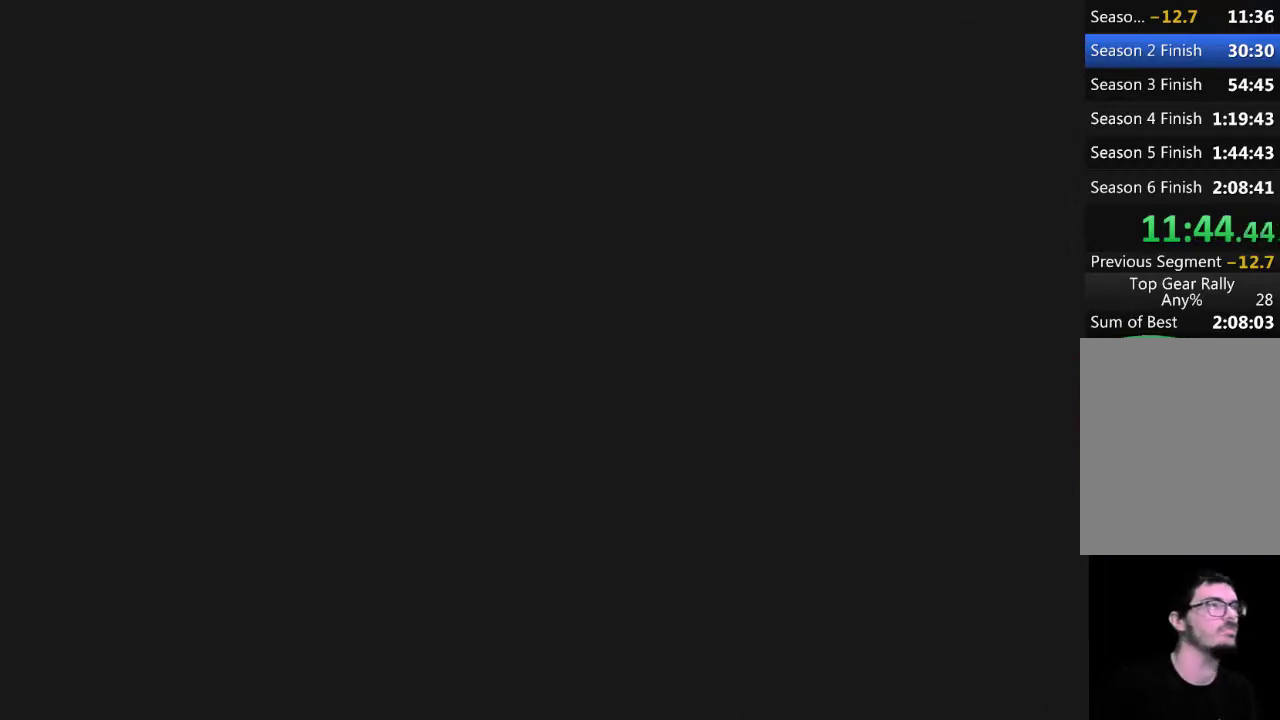
{"buttons": [], "left_stick": "center", "events": []}
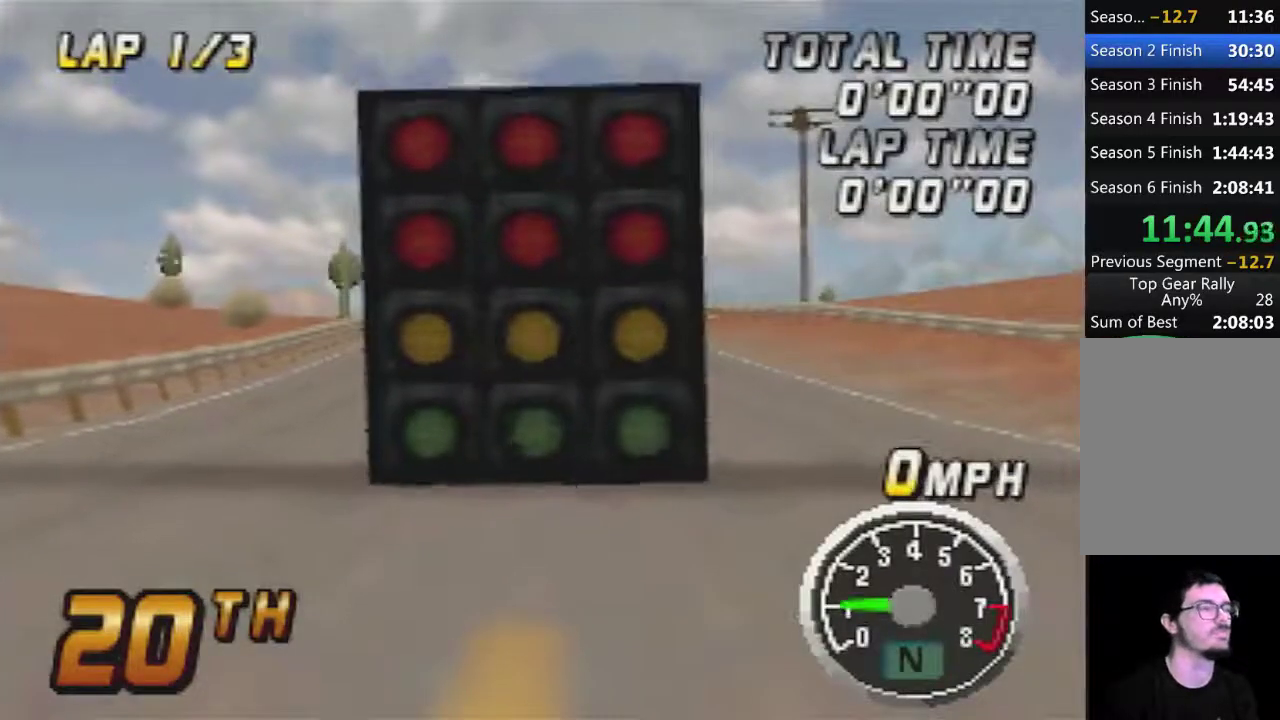
{"buttons": [], "left_stick": "center", "events": [[333, "C_DOWN", "down"], [500, "C_DOWN", "up"]]}
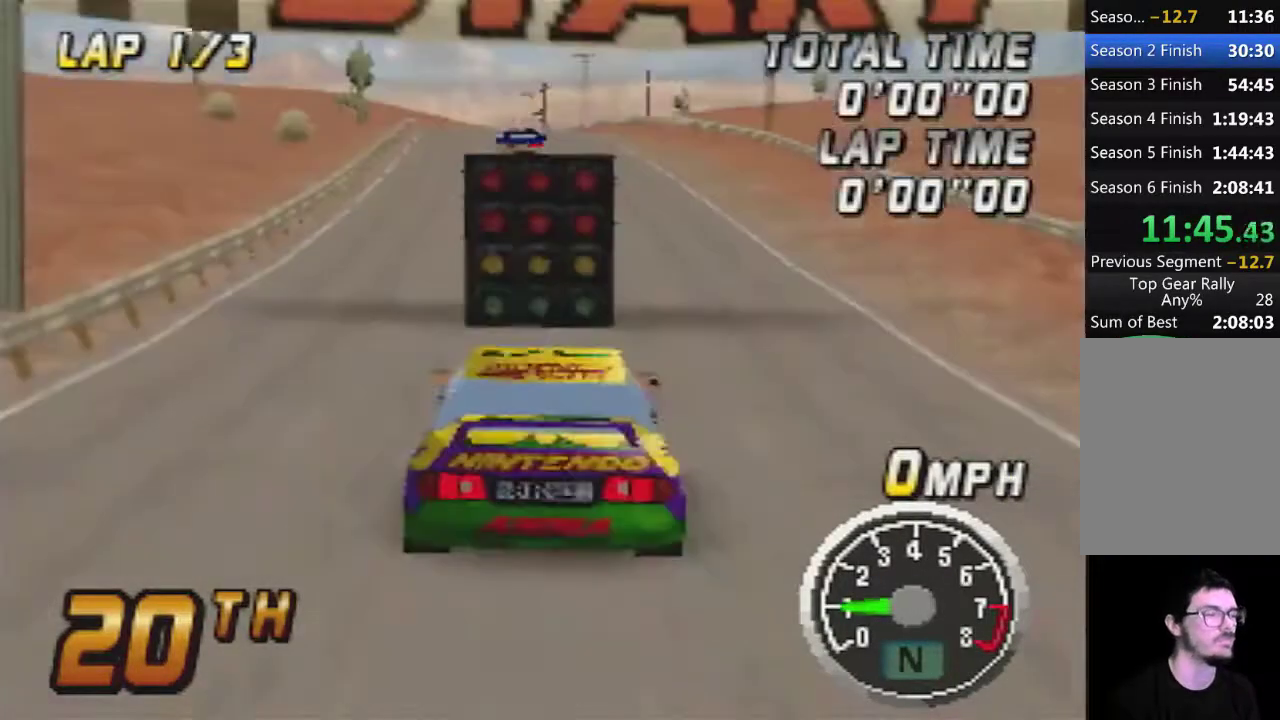
{"buttons": [], "left_stick": "center", "events": []}
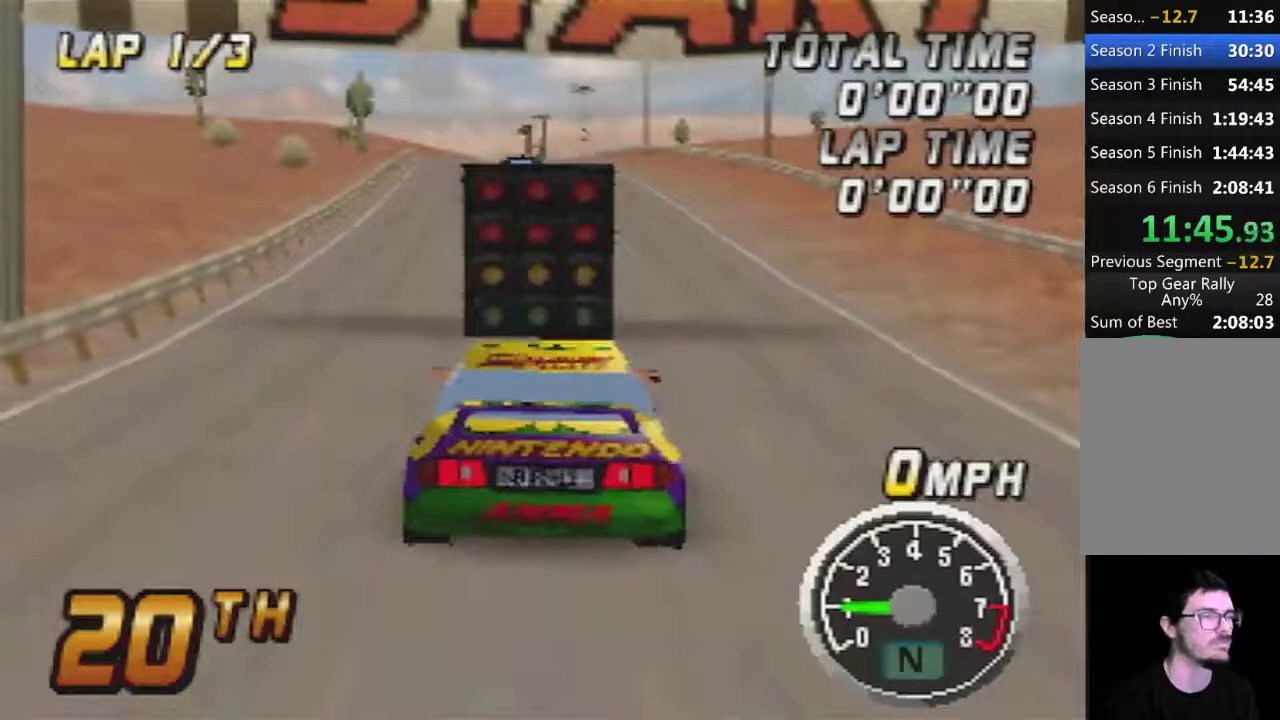
{"buttons": [], "left_stick": "center", "events": []}
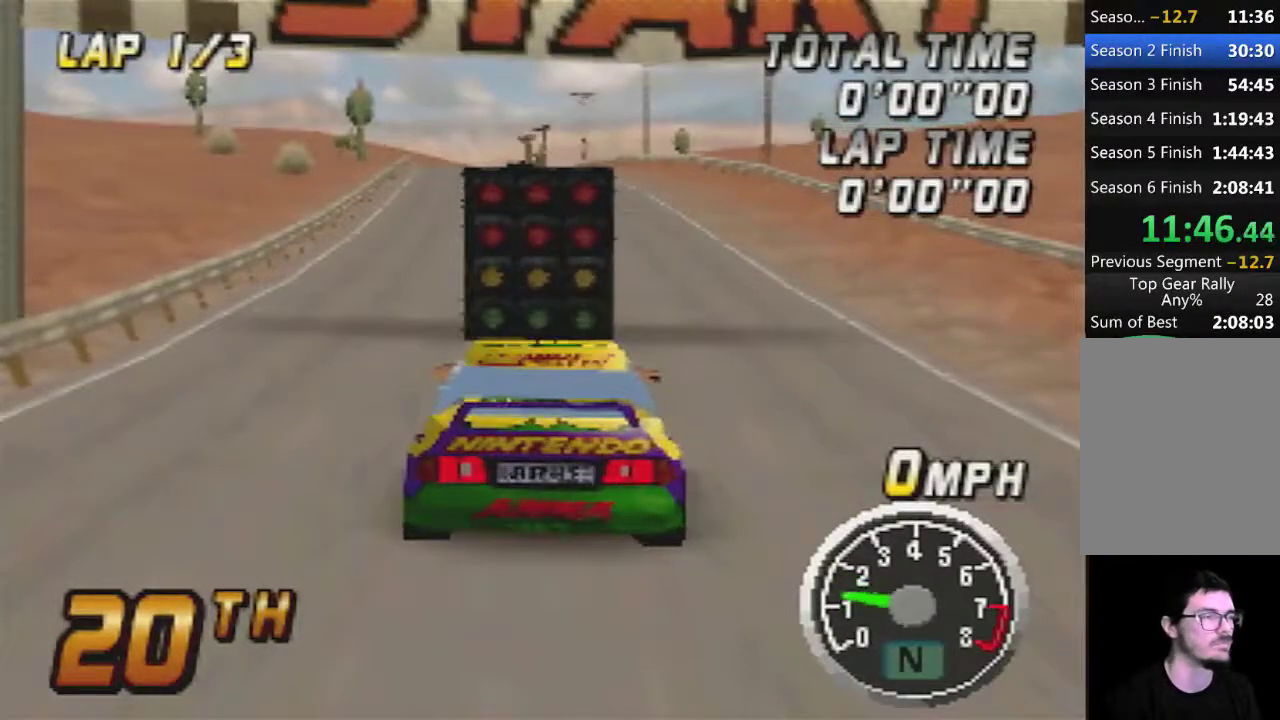
{"buttons": [], "left_stick": "center", "events": []}
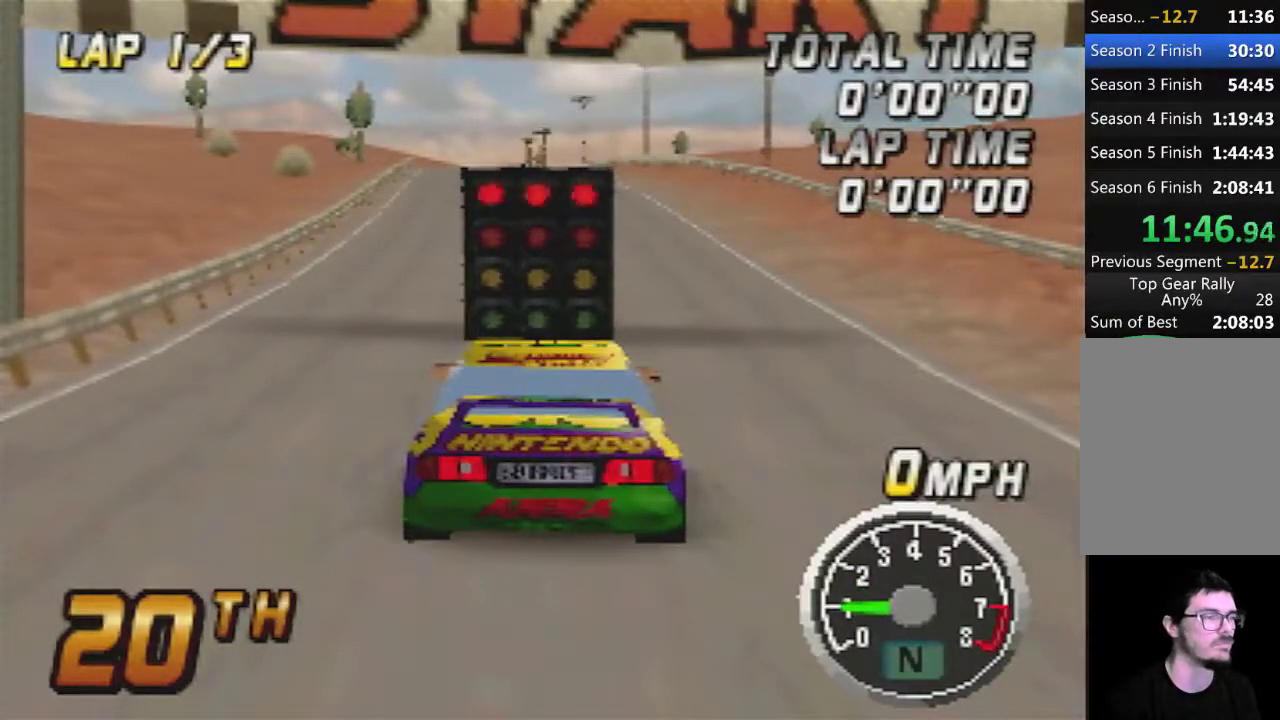
{"buttons": [], "left_stick": "center", "events": []}
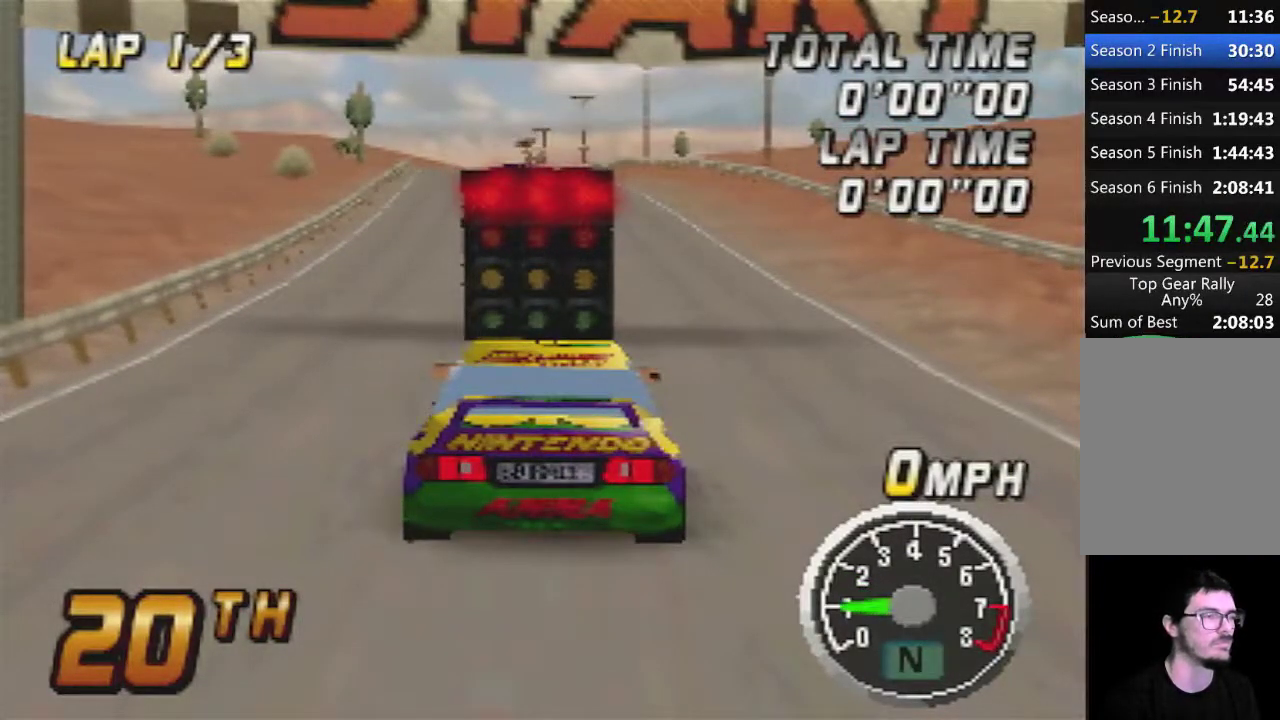
{"buttons": [], "left_stick": "center", "events": []}
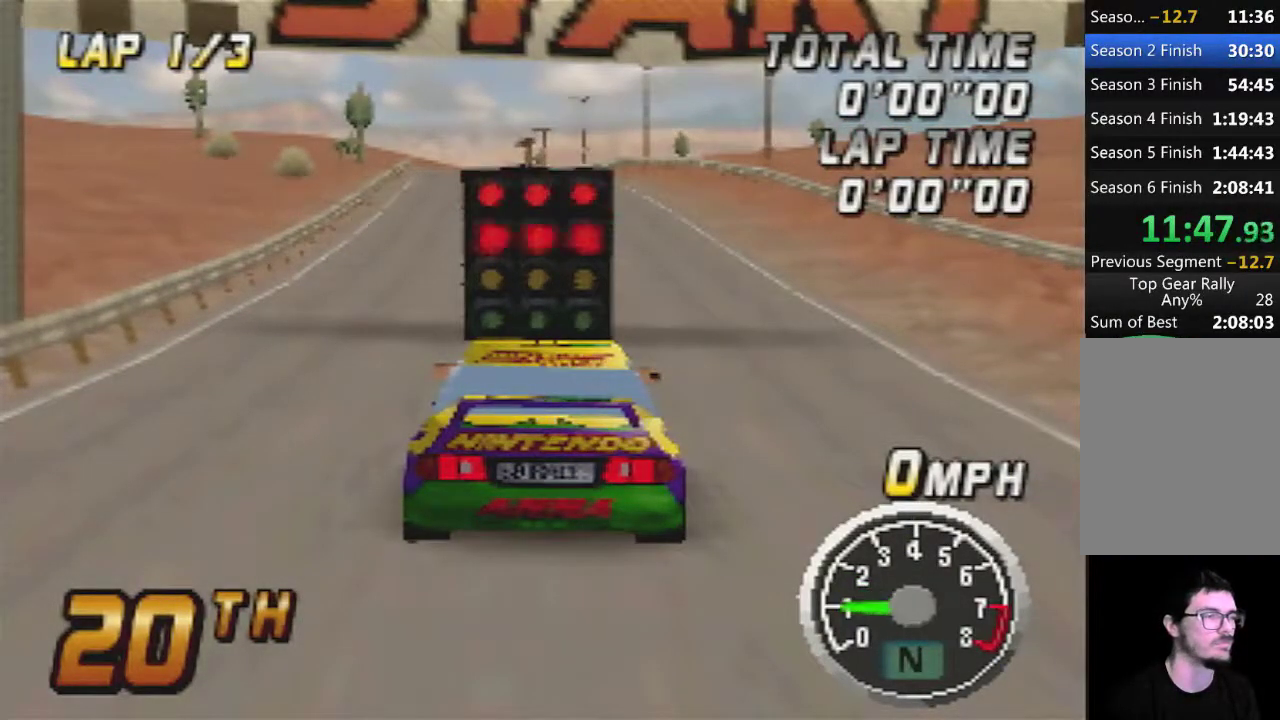
{"buttons": [], "left_stick": "center", "events": []}
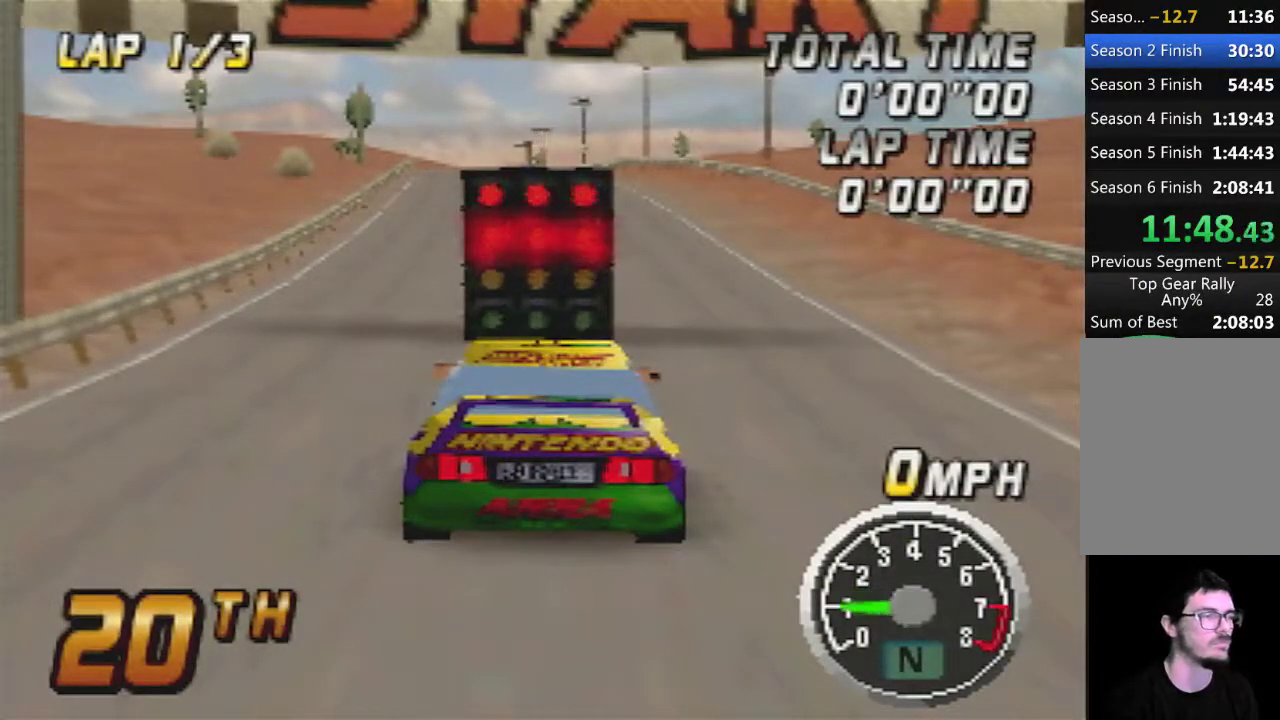
{"buttons": [], "left_stick": "center", "events": []}
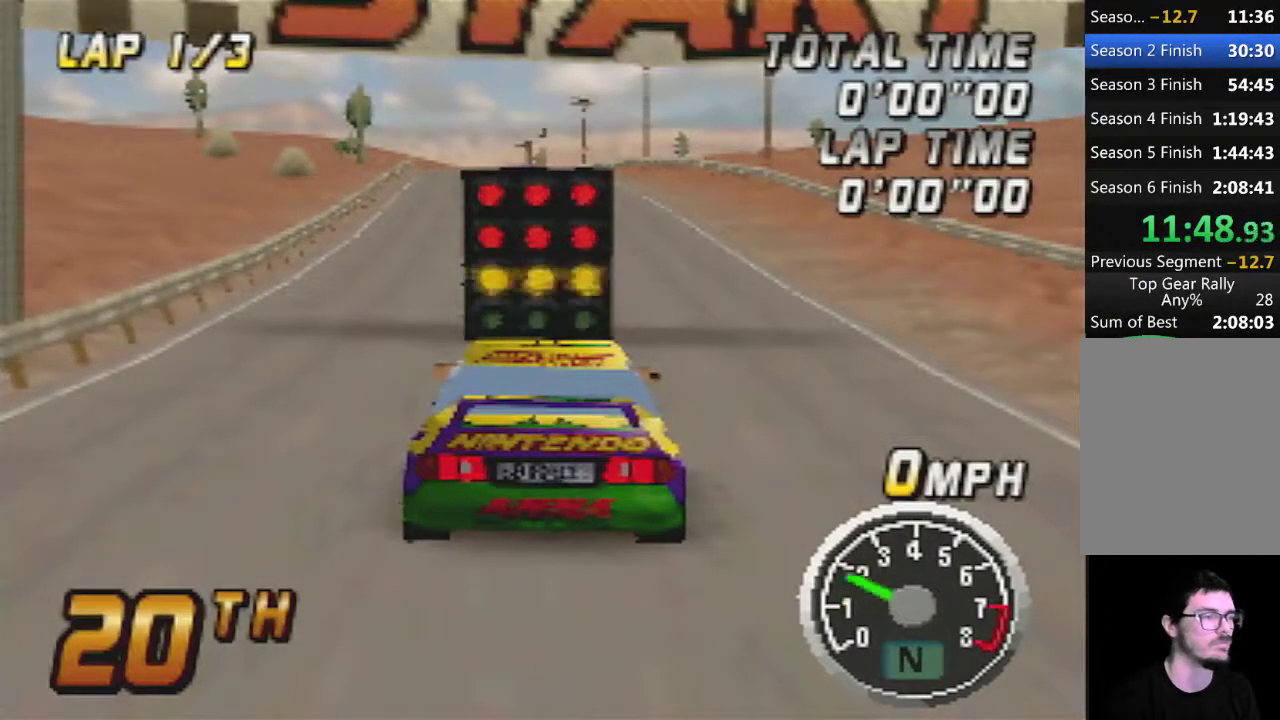
{"buttons": [], "left_stick": "center", "events": []}
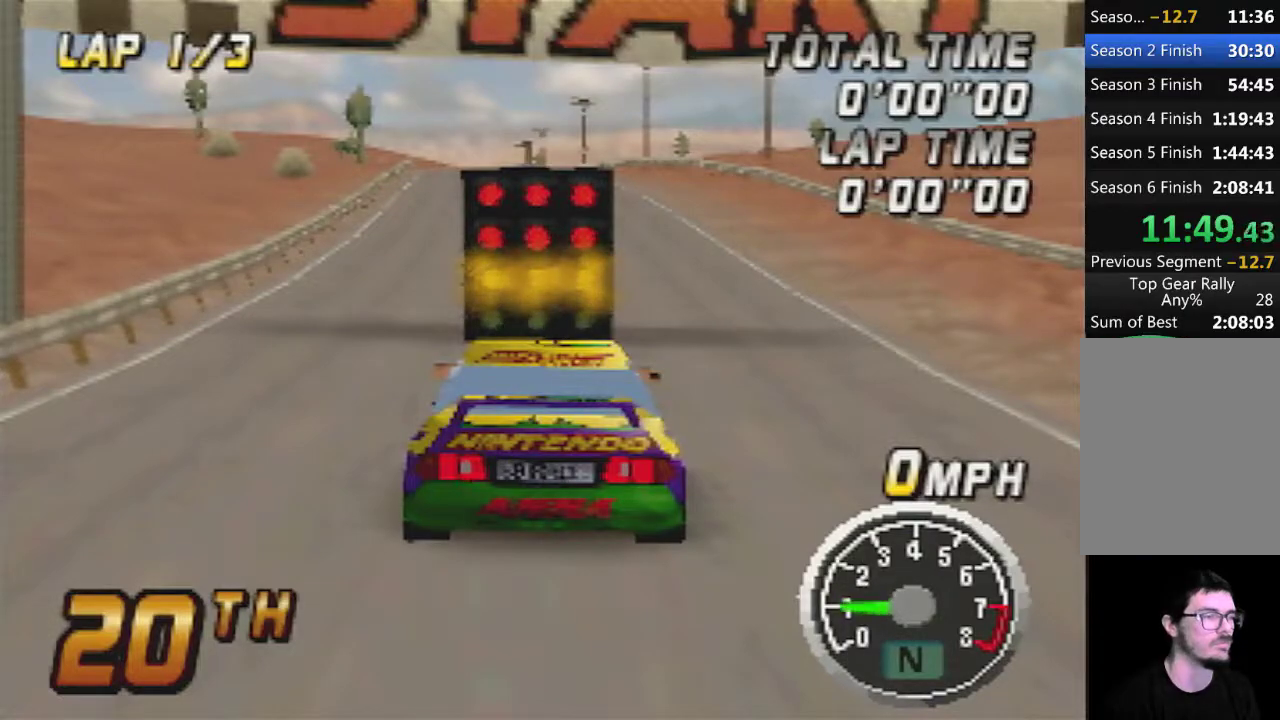
{"buttons": [], "left_stick": "center", "events": []}